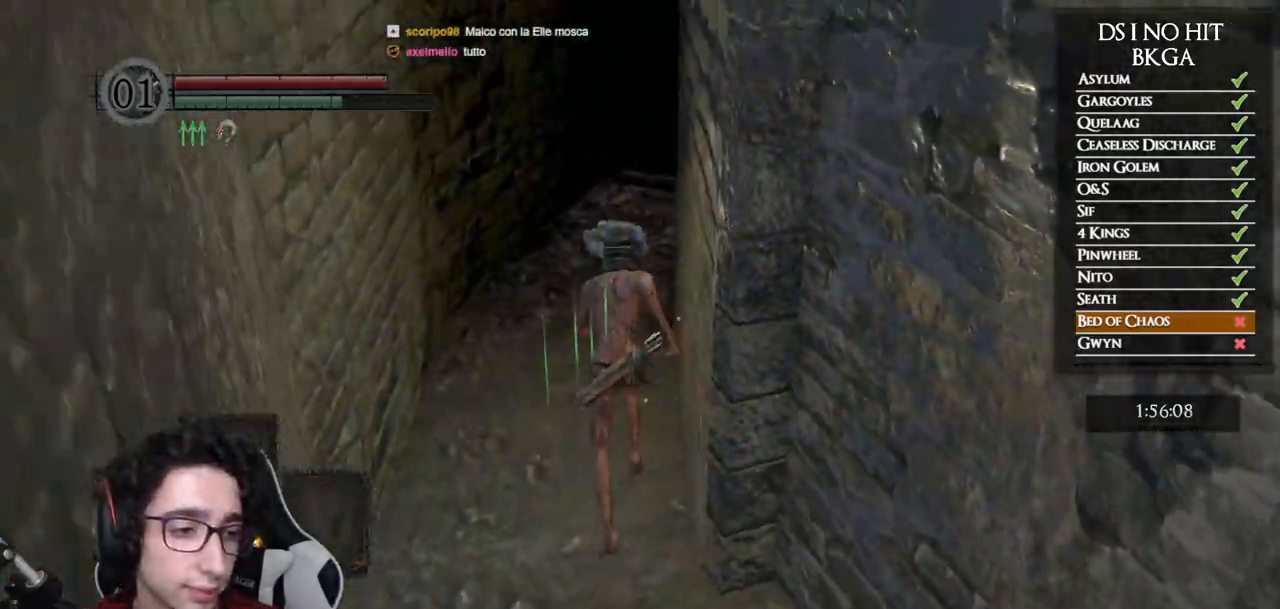
Gameplay with a controller (Xbox layout); each line is a JSON object with the inputs held at the frame after it (dt_ms = milliseconds from this image to that frame). "button_events" lists button changes between this image and that frame as [ms after this image, input, new state], when the widget could be followed in between (sticks are given only as held states). This document gives stick clicks only as held states, not as events. Not read: SELECT.
{"dt_ms": 1000, "buttons": ["B"], "left_stick": "up", "right_stick": "center", "button_events": []}
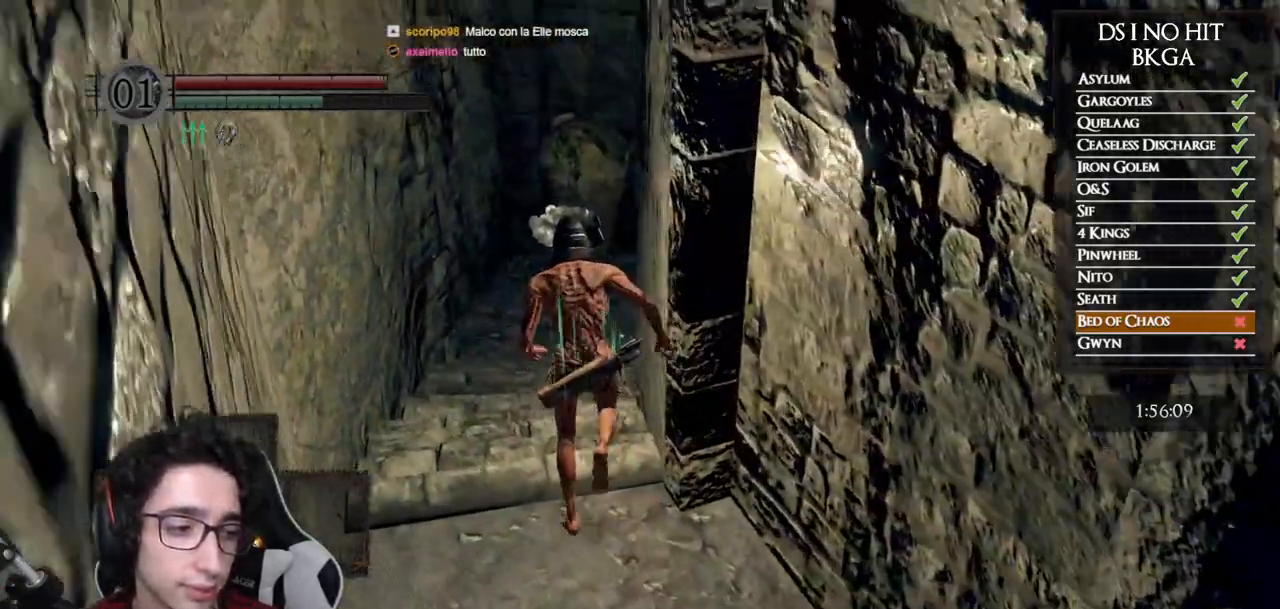
{"dt_ms": 500, "buttons": ["B"], "left_stick": "up", "right_stick": "down-right", "button_events": []}
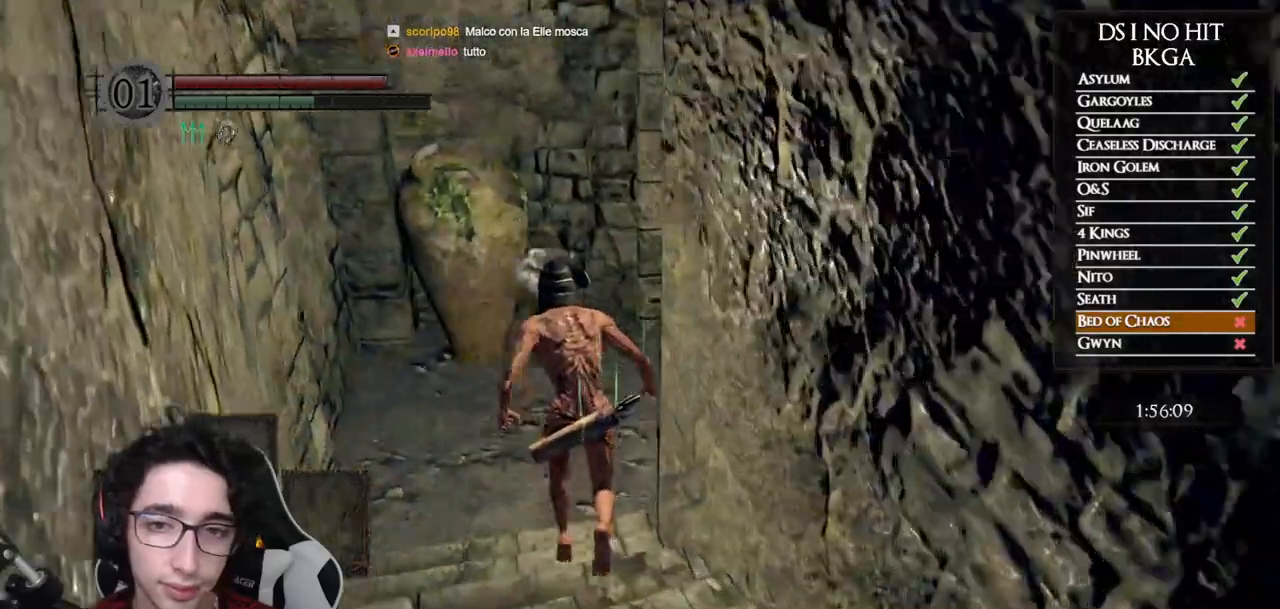
{"dt_ms": 500, "buttons": ["B"], "left_stick": "up", "right_stick": "down-right", "button_events": []}
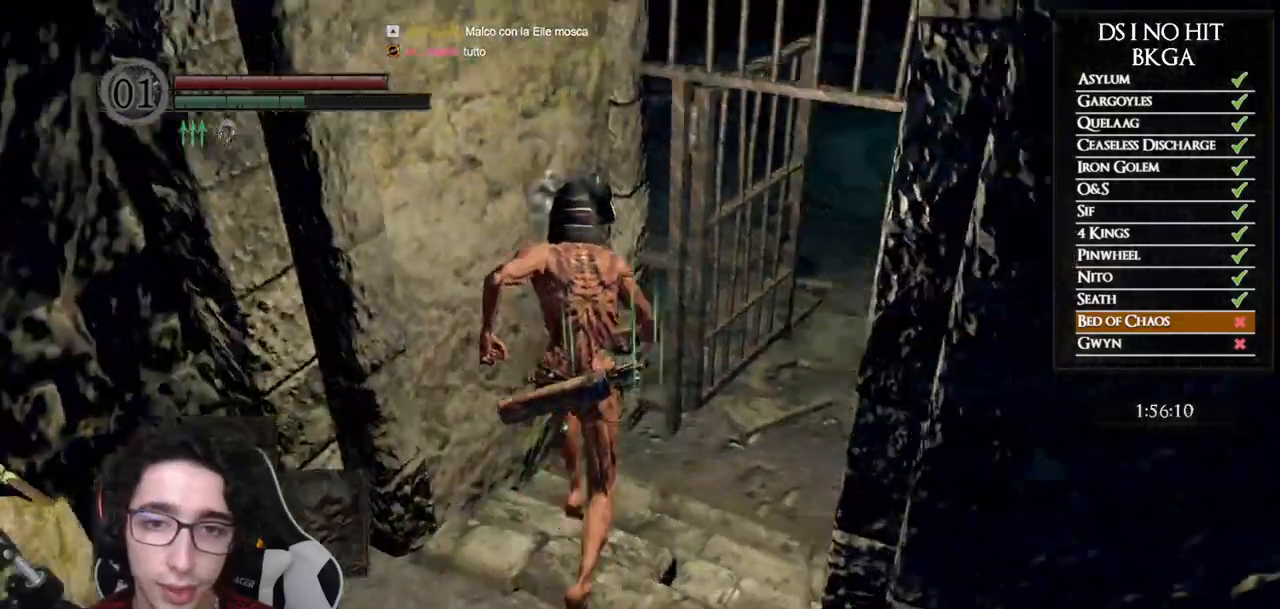
{"dt_ms": 500, "buttons": ["B"], "left_stick": "up", "right_stick": "center", "button_events": []}
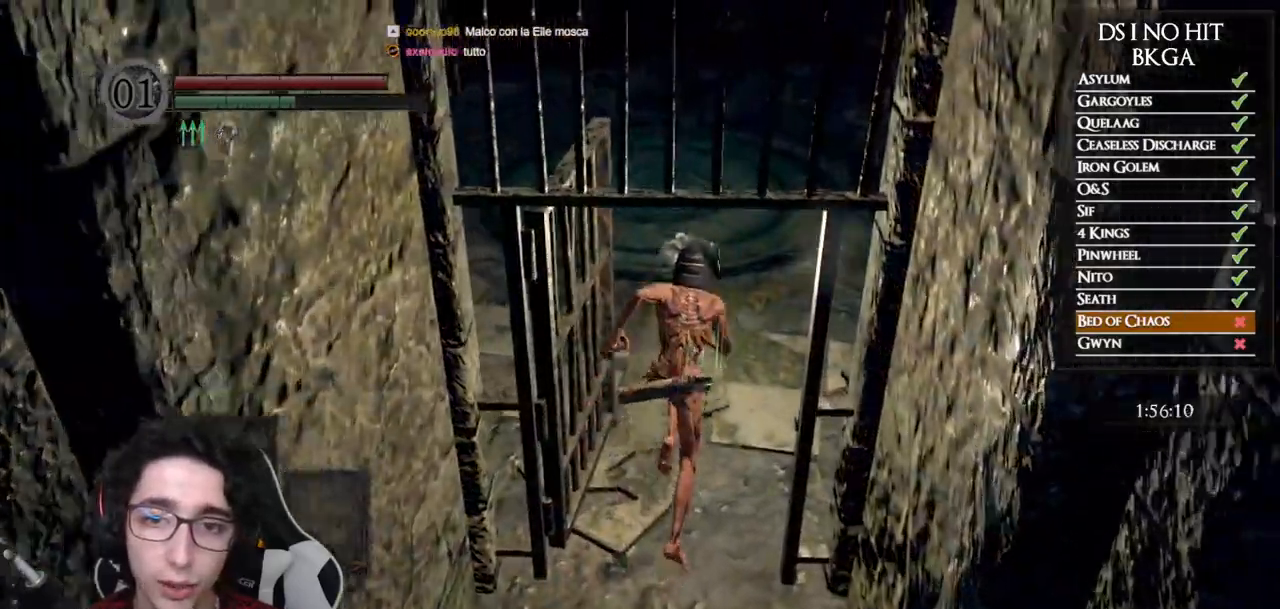
{"dt_ms": 500, "buttons": ["B"], "left_stick": "up", "right_stick": "center", "button_events": []}
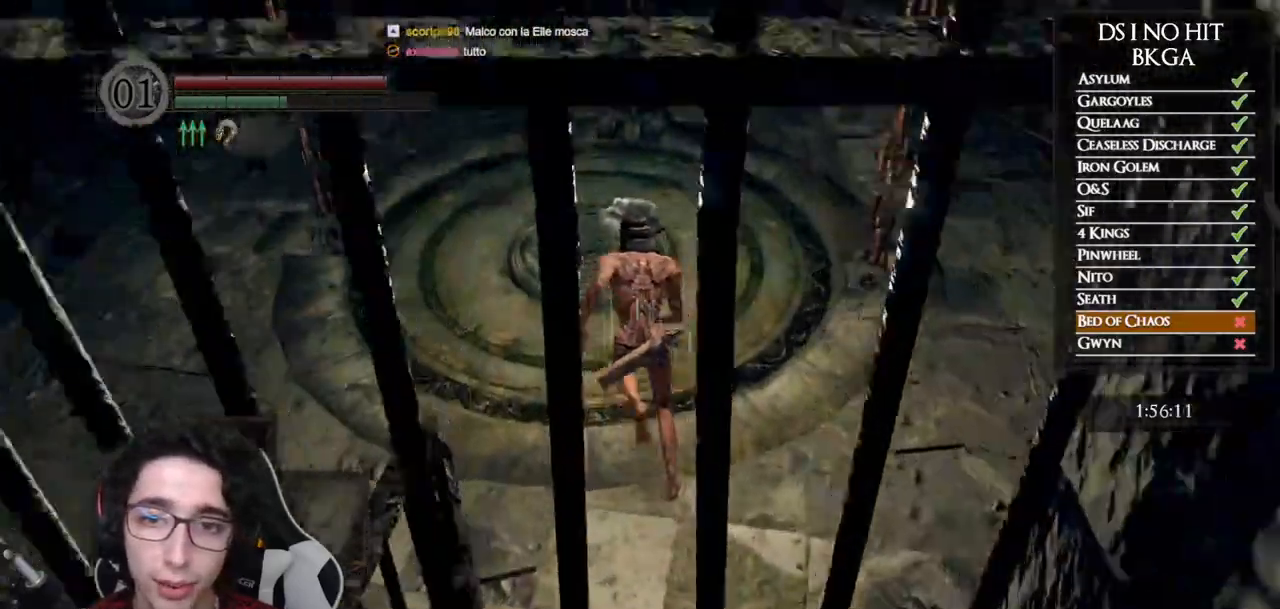
{"dt_ms": 500, "buttons": ["A"], "left_stick": "center", "right_stick": "center", "button_events": [[150, "B", "up"], [267, "START", "down"], [400, "START", "up"], [483, "A", "down"]]}
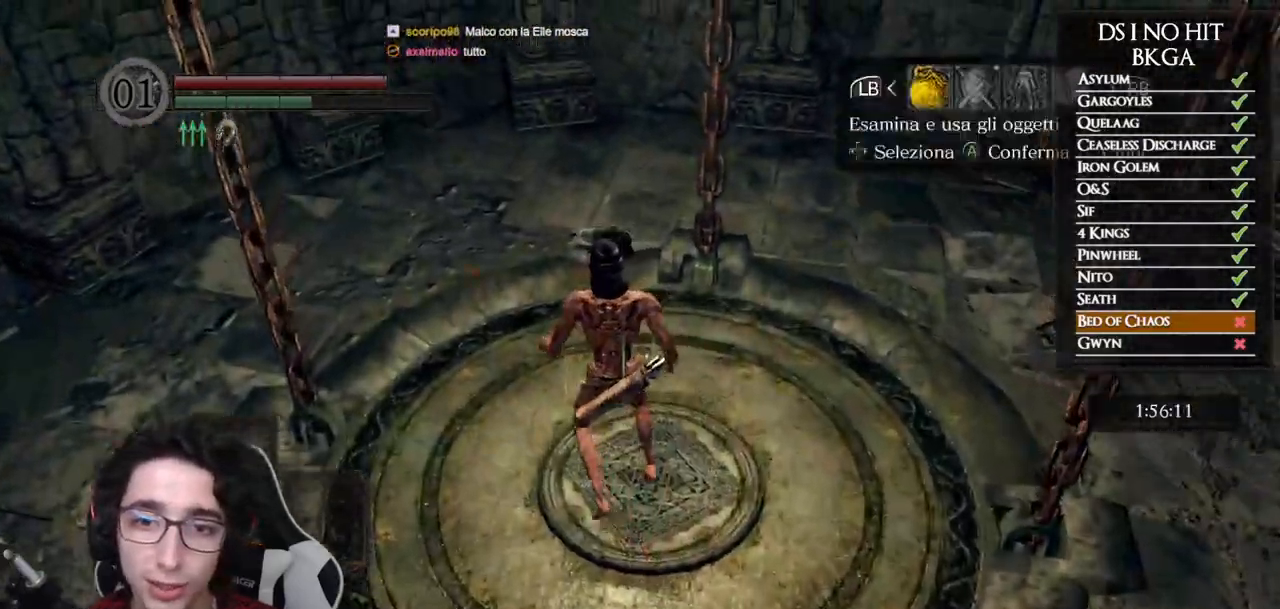
{"dt_ms": 500, "buttons": ["DPAD_UP"], "left_stick": "center", "right_stick": "center", "button_events": [[50, "A", "up"], [117, "DPAD_UP", "down"], [200, "DPAD_UP", "up"], [267, "DPAD_UP", "down"], [317, "DPAD_UP", "up"], [467, "DPAD_UP", "down"]]}
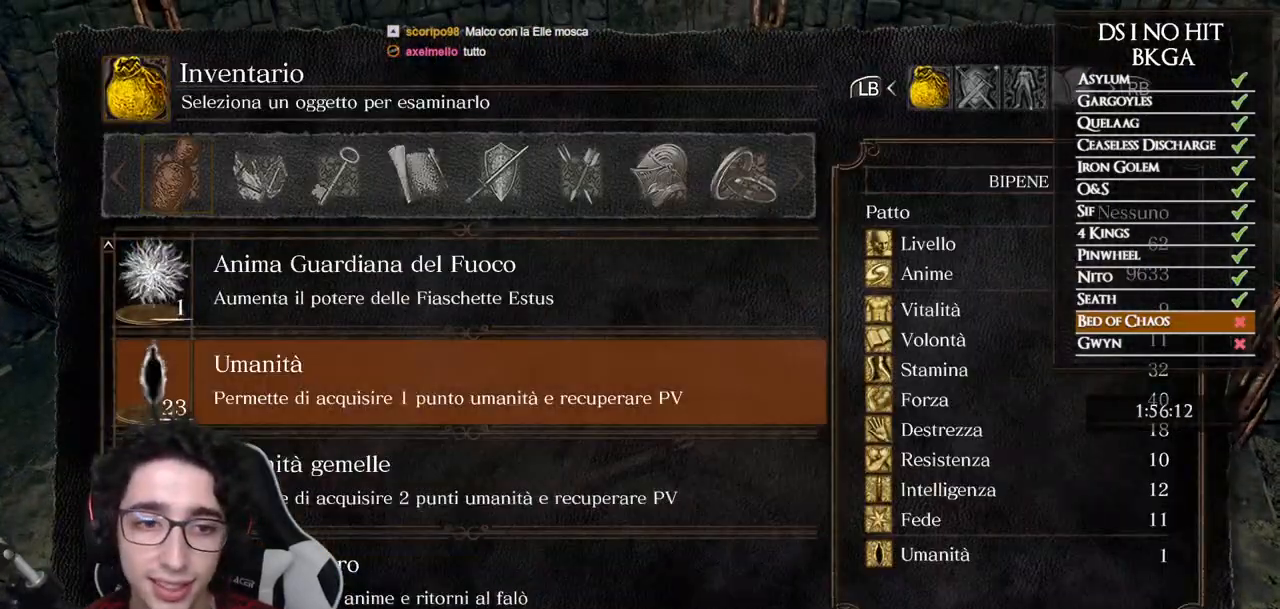
{"dt_ms": 500, "buttons": [], "left_stick": "center", "right_stick": "center", "button_events": [[33, "DPAD_UP", "up"], [100, "DPAD_UP", "down"], [150, "DPAD_UP", "up"], [217, "DPAD_UP", "down"], [267, "DPAD_UP", "up"], [333, "DPAD_UP", "down"], [383, "DPAD_UP", "up"]]}
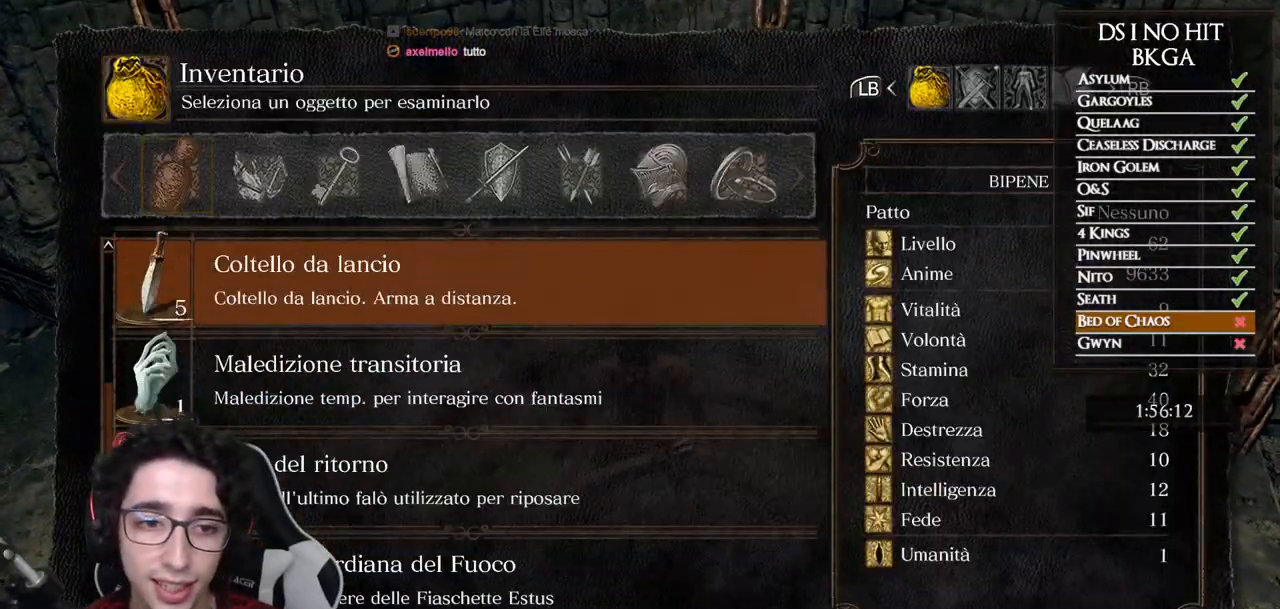
{"dt_ms": 500, "buttons": ["DPAD_DOWN"], "left_stick": "center", "right_stick": "center", "button_events": [[83, "DPAD_UP", "down"], [133, "DPAD_UP", "up"], [450, "DPAD_DOWN", "down"]]}
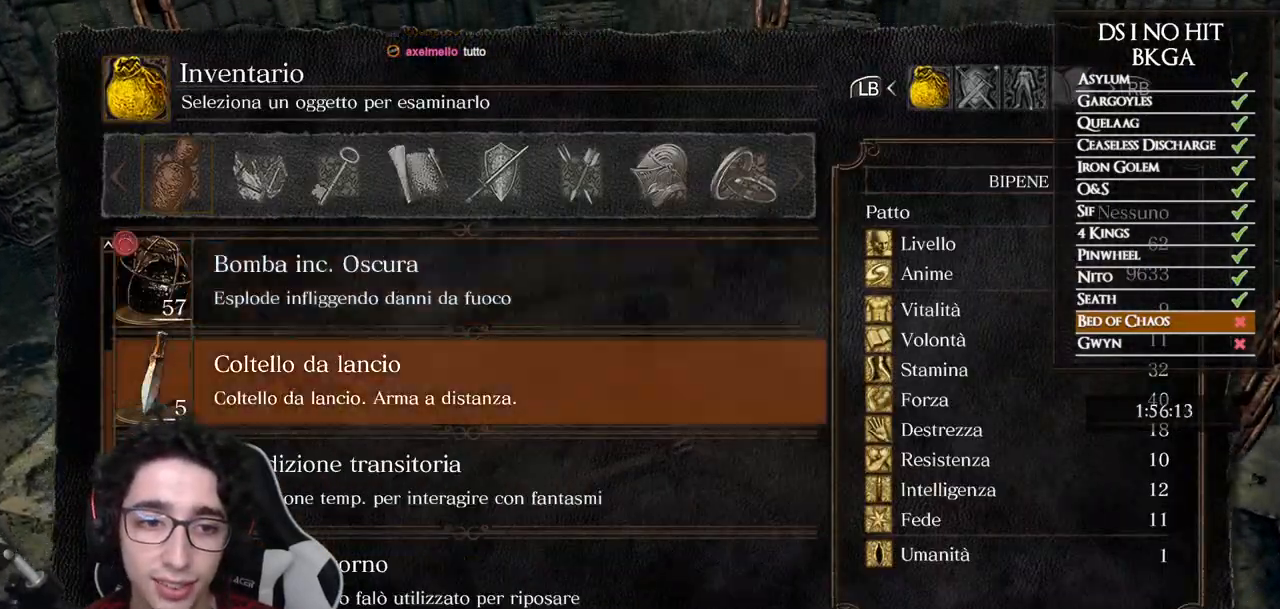
{"dt_ms": 500, "buttons": [], "left_stick": "center", "right_stick": "center"}
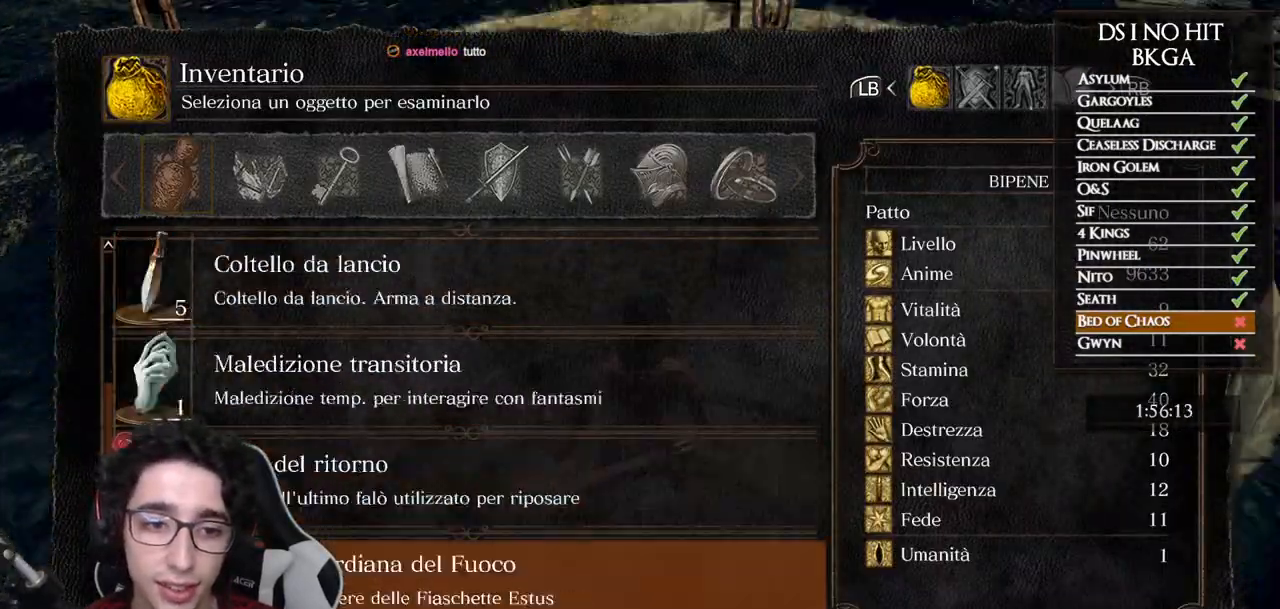
{"dt_ms": 500, "buttons": [], "left_stick": "center", "right_stick": "center"}
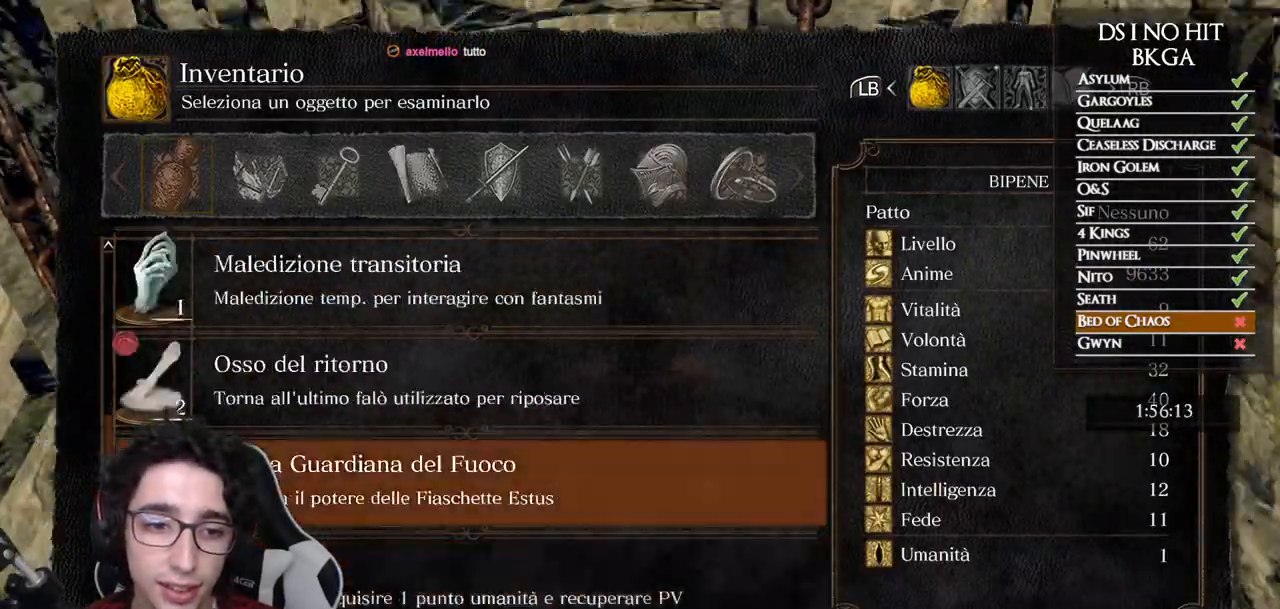
{"dt_ms": 500, "buttons": [], "left_stick": "center", "right_stick": "center", "button_events": [[83, "DPAD_DOWN", "down"], [167, "DPAD_DOWN", "up"], [383, "DPAD_DOWN", "down"], [483, "DPAD_DOWN", "up"]]}